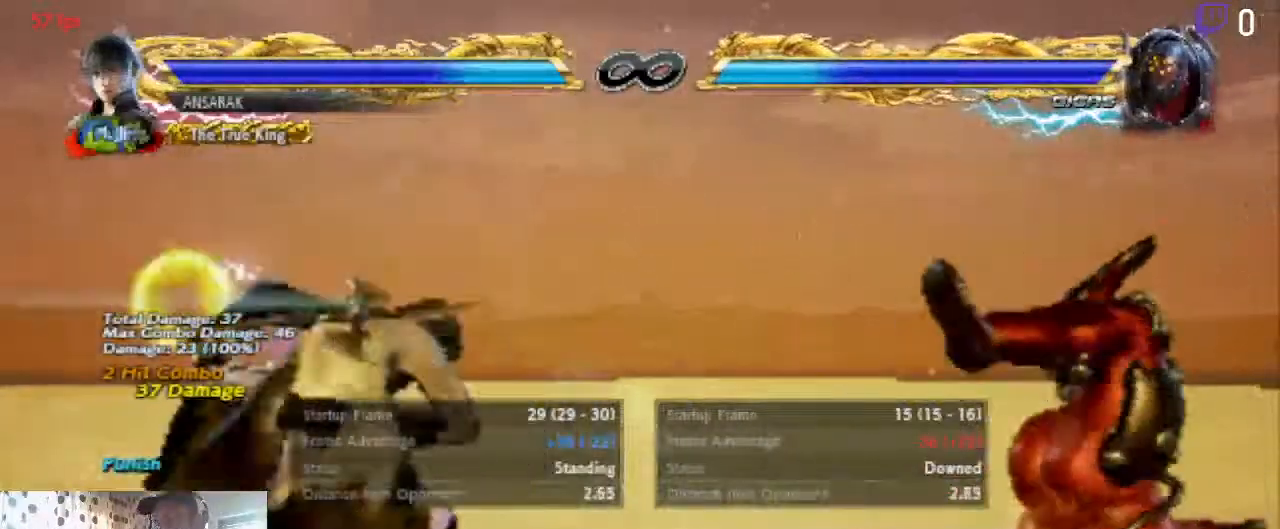
Gameplay with a controller (Xbox layout); each line is a JSON object with the inputs held at the frame after it. "events" lists button and stick changes between this image and that frame as [ms after this image, input, new state], when the widget could be followed in between. Not read: SELECT.
{"buttons": [], "left_stick": "center", "right_stick": "center", "events": []}
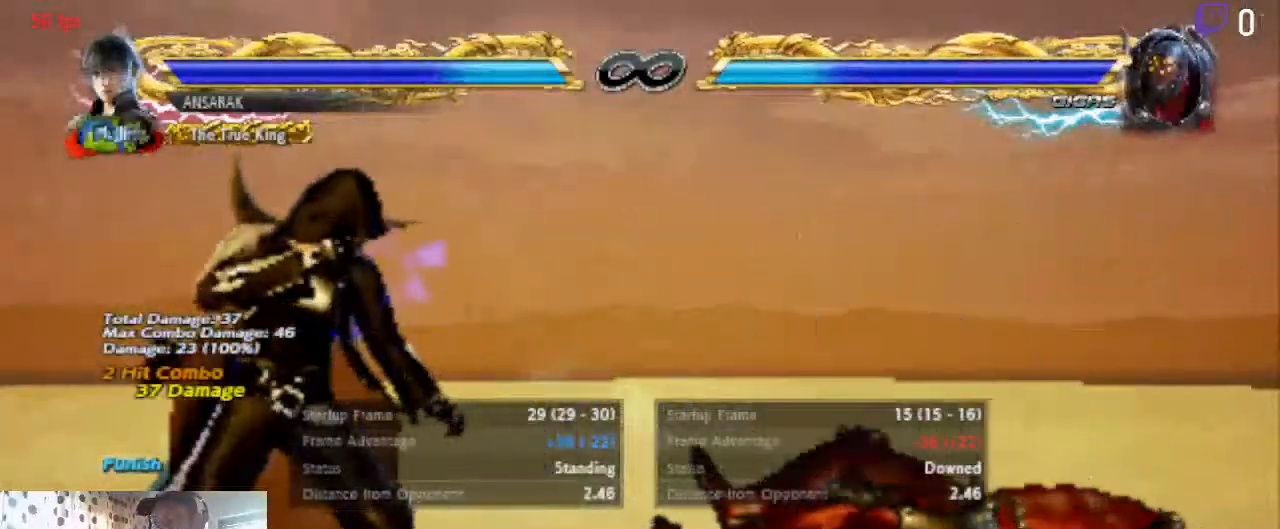
{"buttons": [], "left_stick": "center", "right_stick": "center", "events": [[166, "START", "down"], [367, "START", "up"]]}
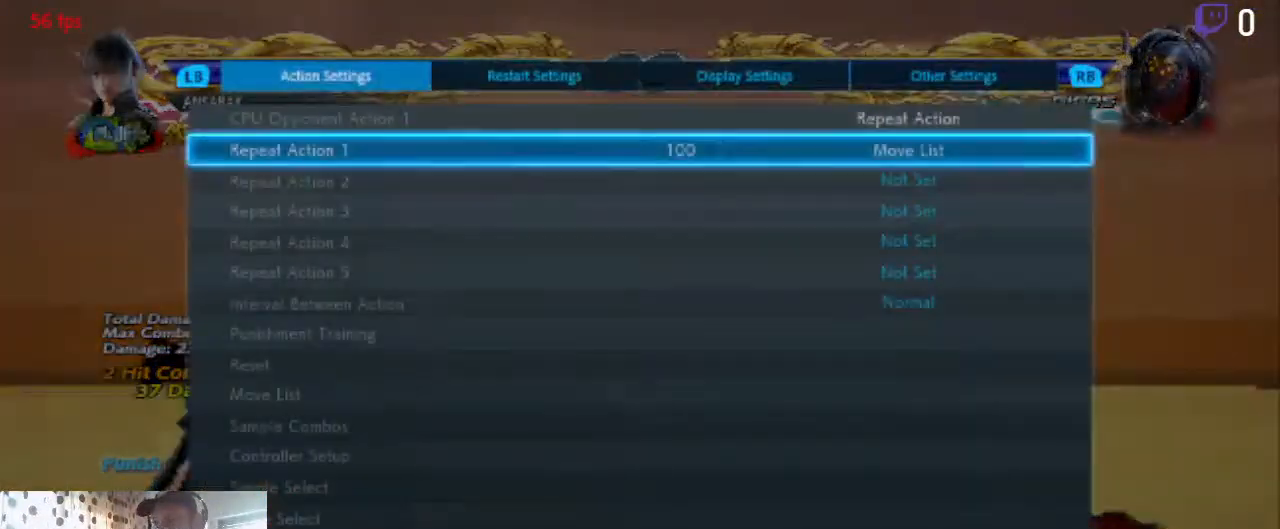
{"buttons": [], "left_stick": "center", "right_stick": "center", "events": [[134, "A", "down"], [234, "A", "up"]]}
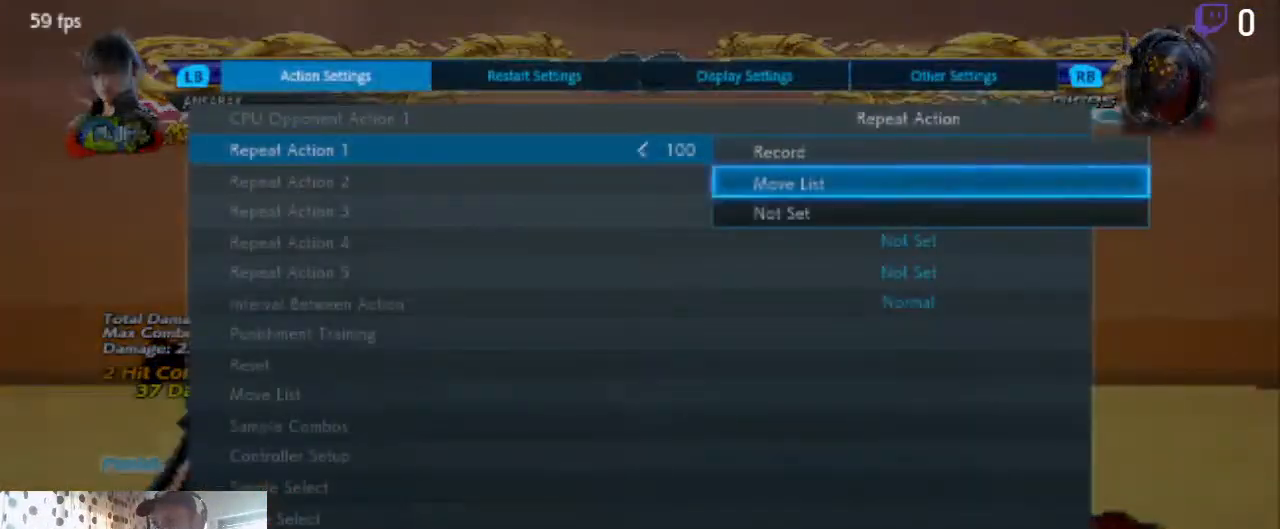
{"buttons": [], "left_stick": "center", "right_stick": "center", "events": [[33, "A", "down"], [133, "A", "up"]]}
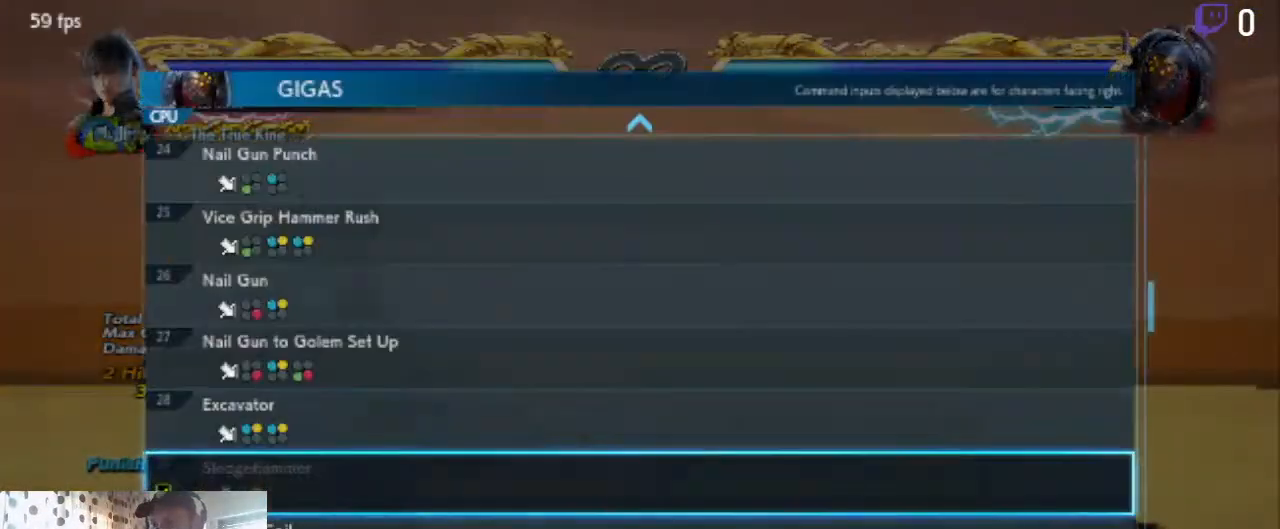
{"buttons": ["DPAD_DOWN"], "left_stick": "center", "right_stick": "center", "events": [[167, "DPAD_DOWN", "down"]]}
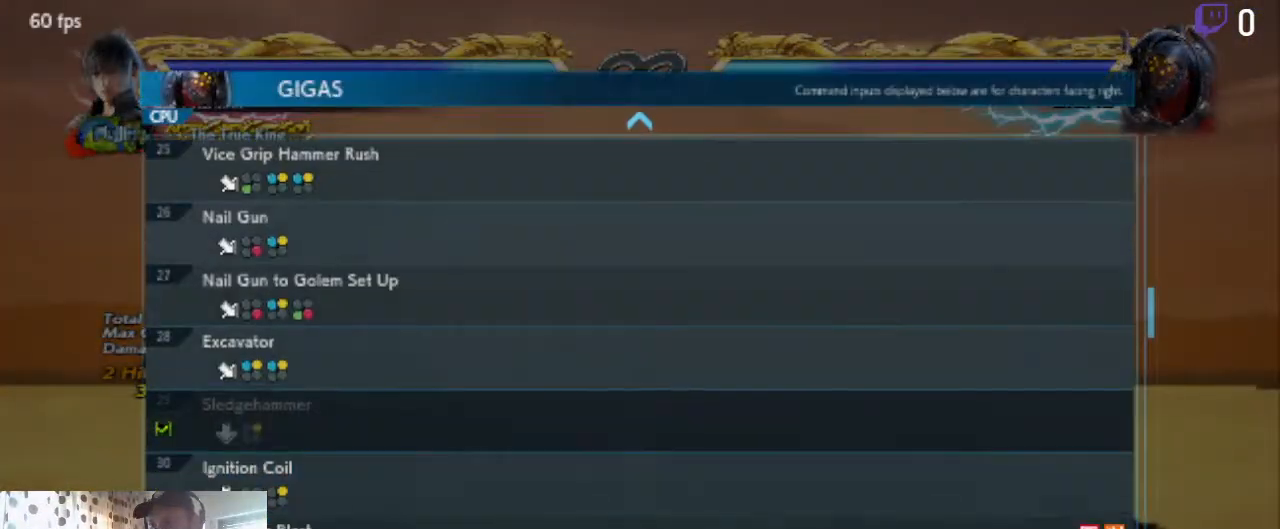
{"buttons": [], "left_stick": "center", "right_stick": "center", "events": [[33, "DPAD_DOWN", "up"]]}